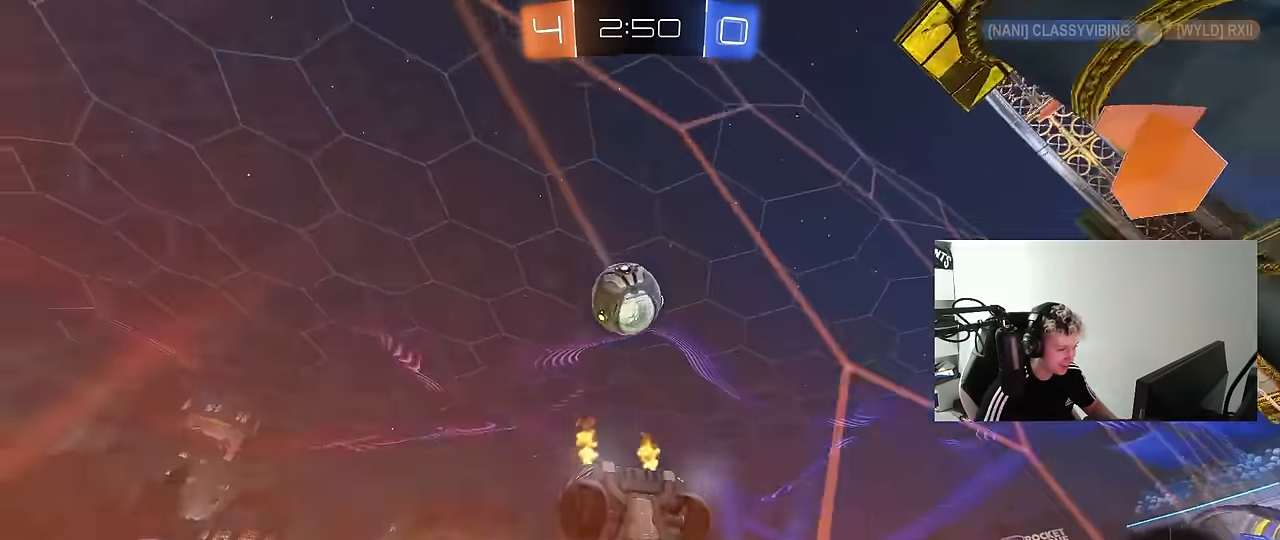
Gameplay with keyboard and mouse; each line is a JSON object with the keys and mouse buttons held at the frame after it. "events" lists presses ("down") and releases ("up") of "1", "2", "3", "4", "5", "a", "alt", "c", "caps_lock", "ctrl", "d", "e", "f", "g", "q", "r", "s", "shift", "space", "t", "tab", "v", "w", "x", "z", "mouse_left", "mouse_wheel" and "mouse_right" between this image and that frame as [ms after this image, input, new state], when the widget could be followed in between. "mouse_left", "mouse_wheel", "mouse_right" = the "left", "wheel", "right" buttons of the "mouse" list. No other keys are recorded. "wheel" means that the mouse wheel is clicked or scrolled. "mouse_move" is the direction in which the mouse moves at that frame (one of eight, or "still"), when it could be read.
{"keys": ["a", "w"], "mouse": [], "mouse_move": "still", "events": []}
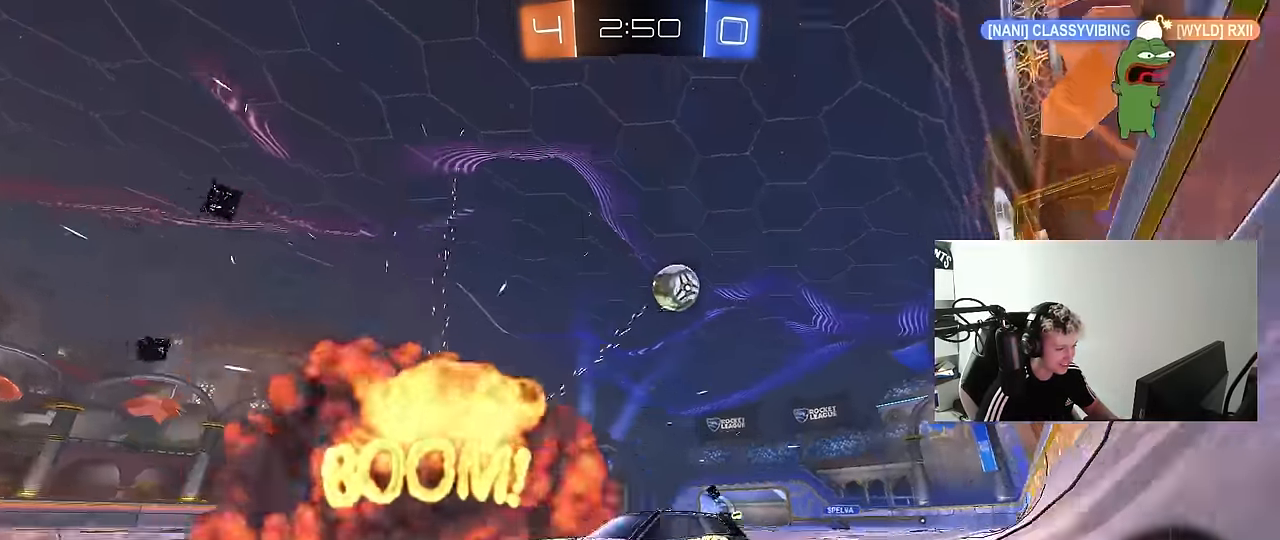
{"keys": ["d", "w"], "mouse": [], "mouse_move": "still", "events": [[50, "a", "up"], [433, "d", "down"]]}
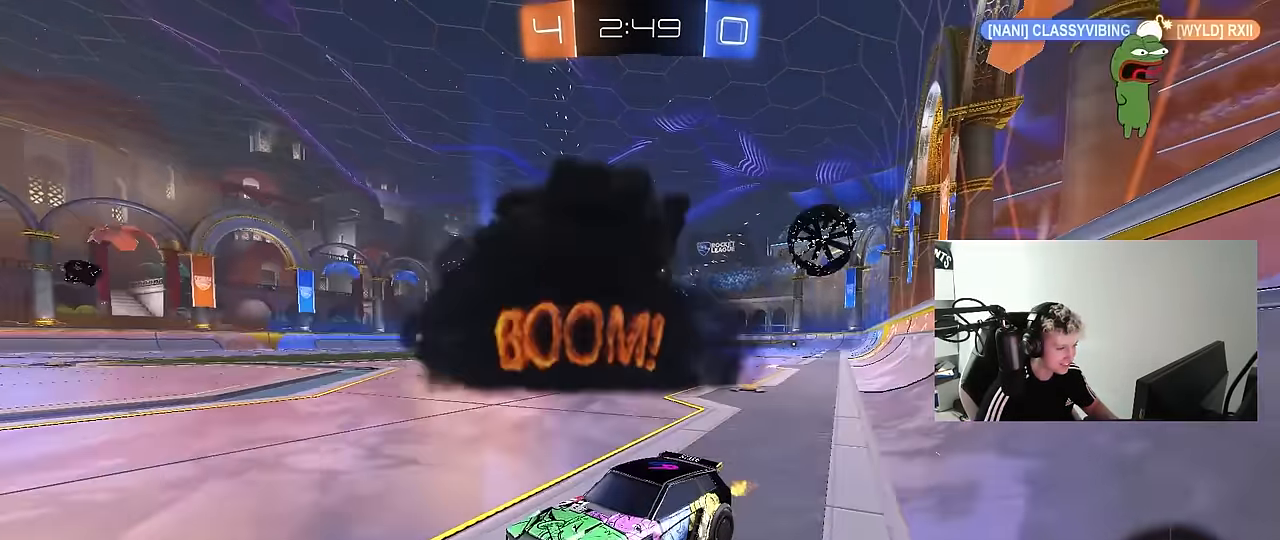
{"keys": ["d", "w"], "mouse": [], "mouse_move": "still", "events": [[17, "d", "up"], [300, "d", "down"], [433, "d", "up"], [483, "d", "down"]]}
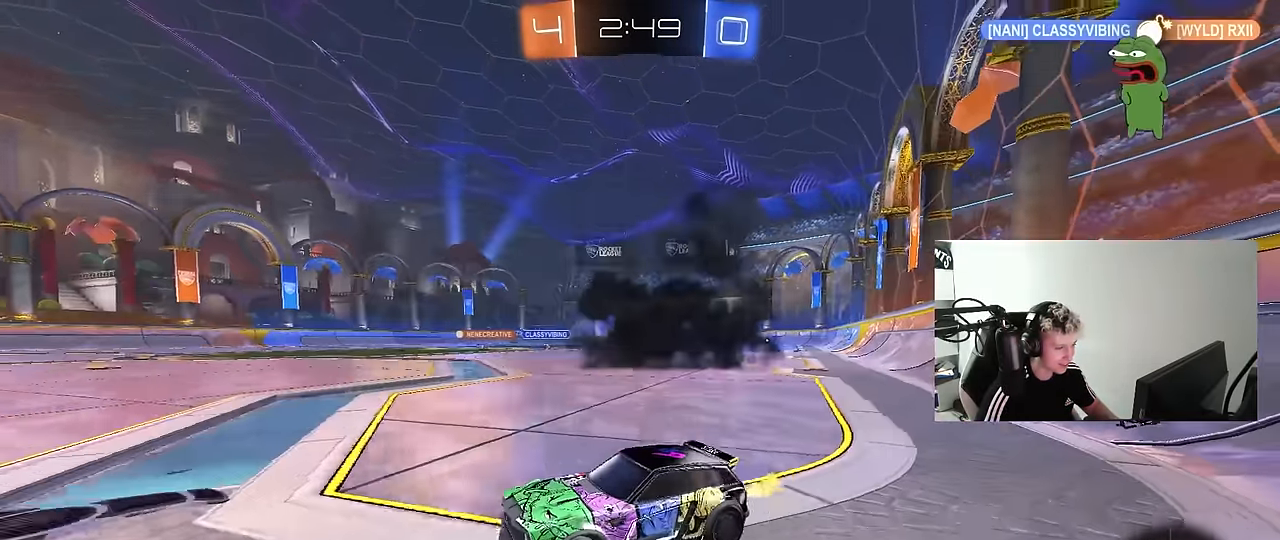
{"keys": ["d", "w"], "mouse": [], "mouse_move": "still", "events": [[133, "shift", "down"], [167, "shift", "up"], [267, "d", "up"], [317, "a", "down"], [417, "a", "up"], [500, "d", "down"]]}
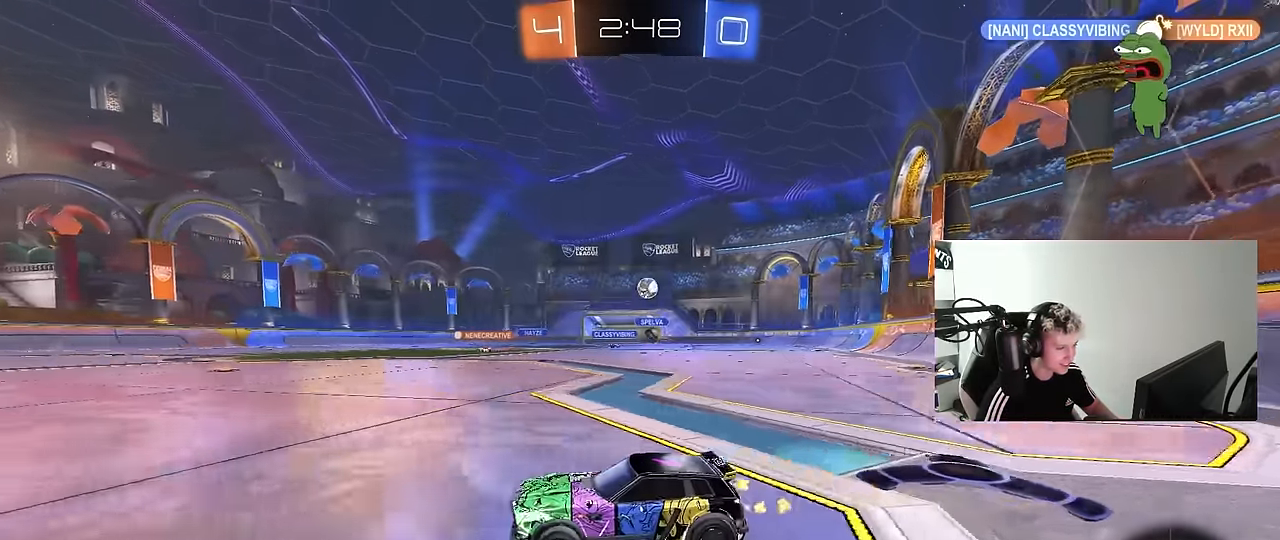
{"keys": ["a", "shift", "w"], "mouse": [], "mouse_move": "still", "events": [[233, "d", "up"], [433, "a", "down"], [433, "shift", "down"]]}
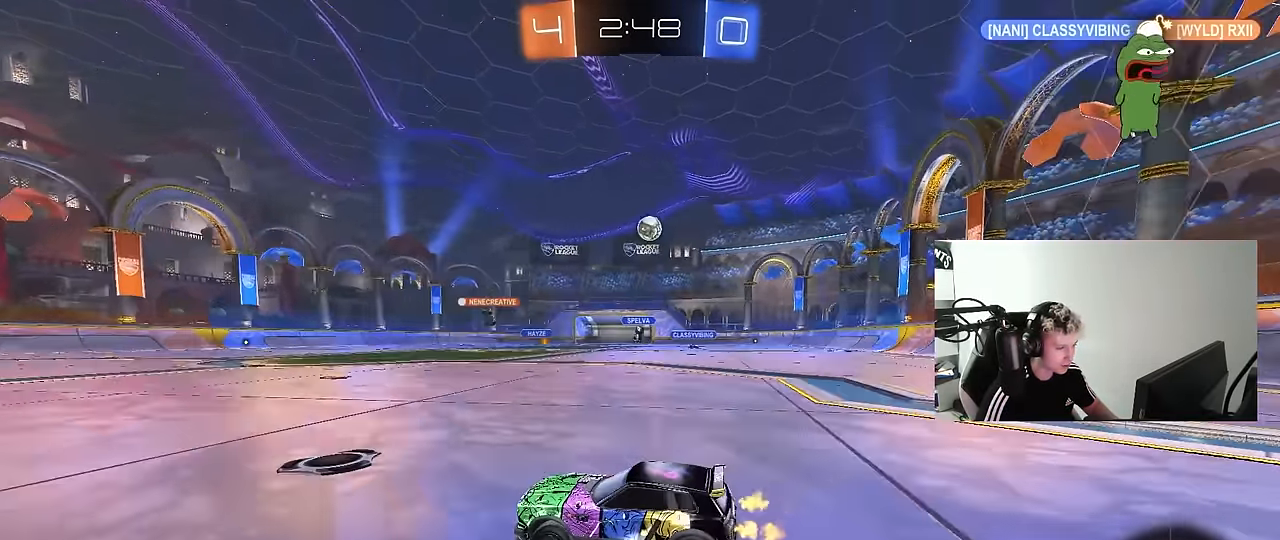
{"keys": ["w"], "mouse": [], "mouse_move": "still", "events": [[67, "shift", "up"], [483, "a", "up"]]}
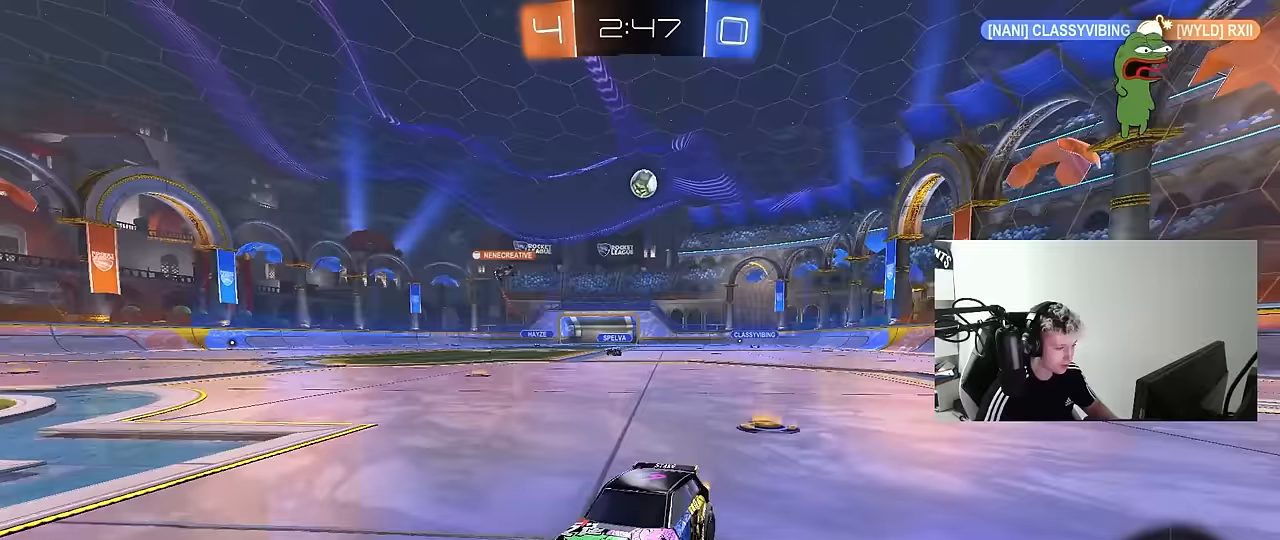
{"keys": ["w"], "mouse": [], "mouse_move": "still", "events": [[167, "a", "down"], [417, "a", "up"]]}
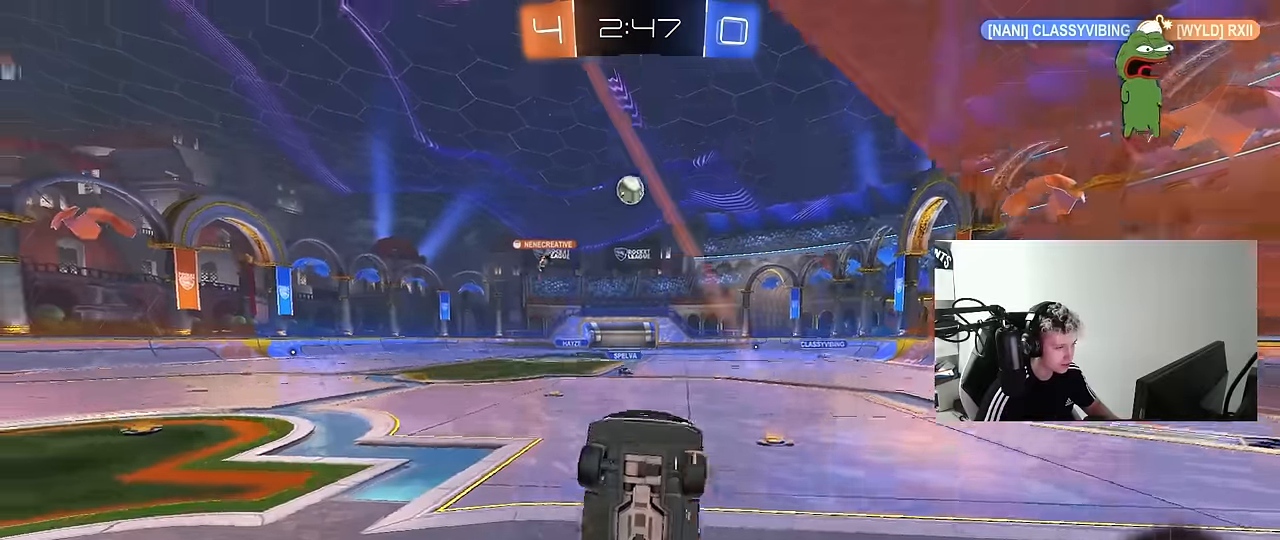
{"keys": ["d", "shift", "w"], "mouse": [], "mouse_move": "still", "events": [[333, "d", "down"], [417, "shift", "down"]]}
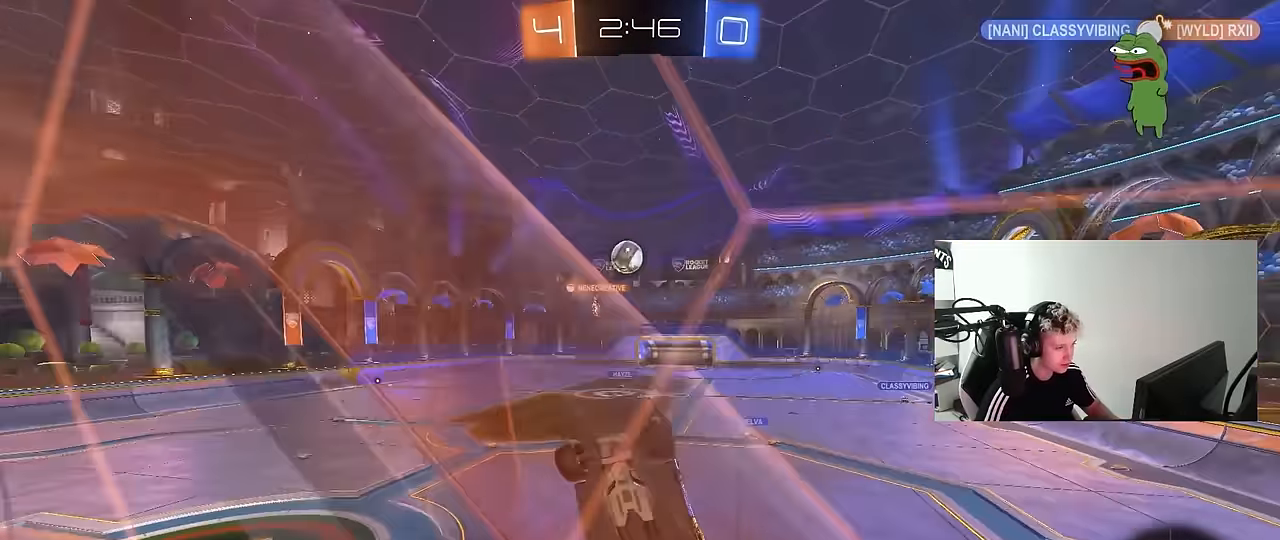
{"keys": ["w"], "mouse": [], "mouse_move": "still", "events": [[17, "shift", "up"], [17, "w", "up"], [250, "w", "down"], [300, "d", "up"]]}
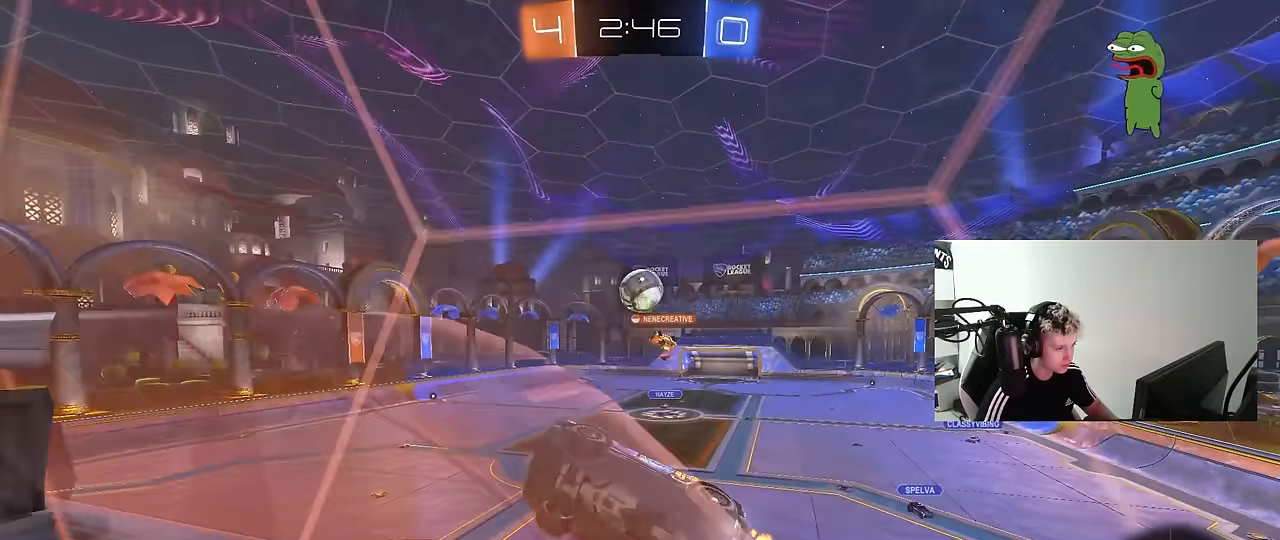
{"keys": [], "mouse": [], "mouse_move": "still", "events": [[33, "a", "down"], [167, "a", "up"], [167, "d", "down"], [167, "s", "down"], [167, "w", "up"], [317, "s", "up"], [367, "d", "up"]]}
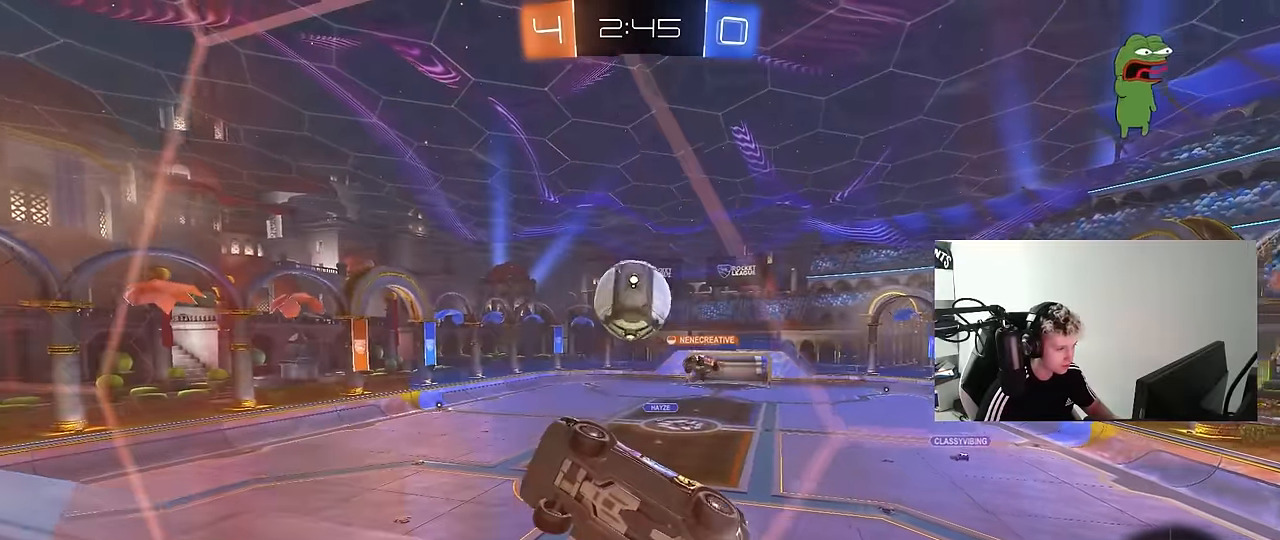
{"keys": ["d", "s", "shift"], "mouse": [], "mouse_move": "down", "events": [[183, "mouse_right", "down"], [233, "d", "down"], [233, "w", "down"], [283, "mouse_right", "up"], [283, "shift", "down"], [383, "mouse_right", "down"], [383, "s", "down"], [383, "w", "up"], [500, "mouse_right", "up"]]}
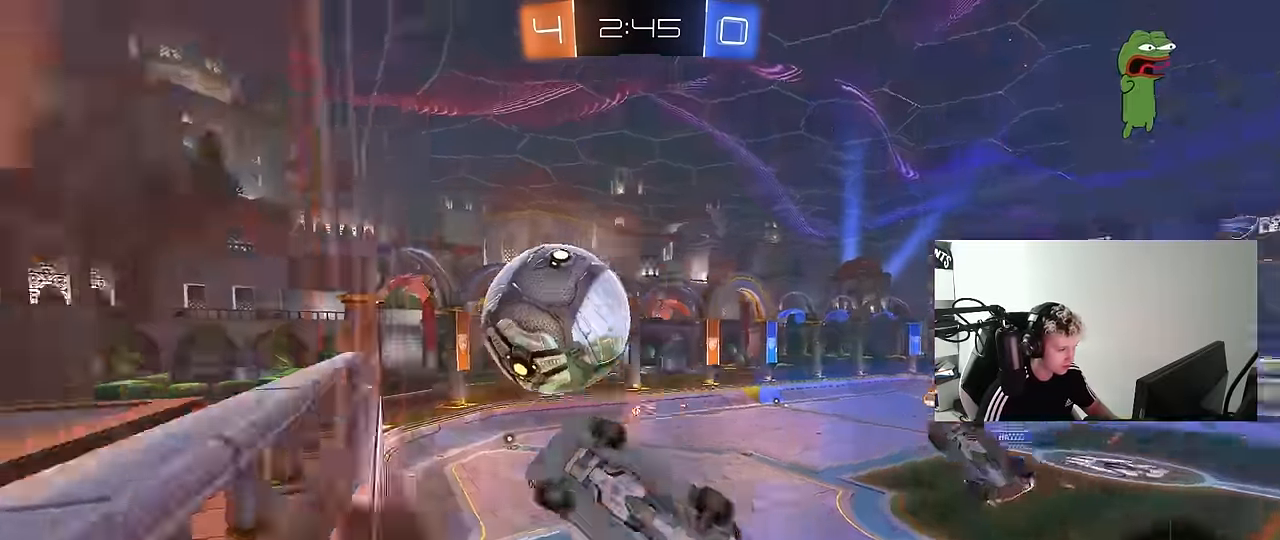
{"keys": ["d", "s", "shift"], "mouse": [], "mouse_move": "still", "events": [[17, "s", "up"], [117, "s", "down"], [200, "s", "up"], [483, "s", "down"]]}
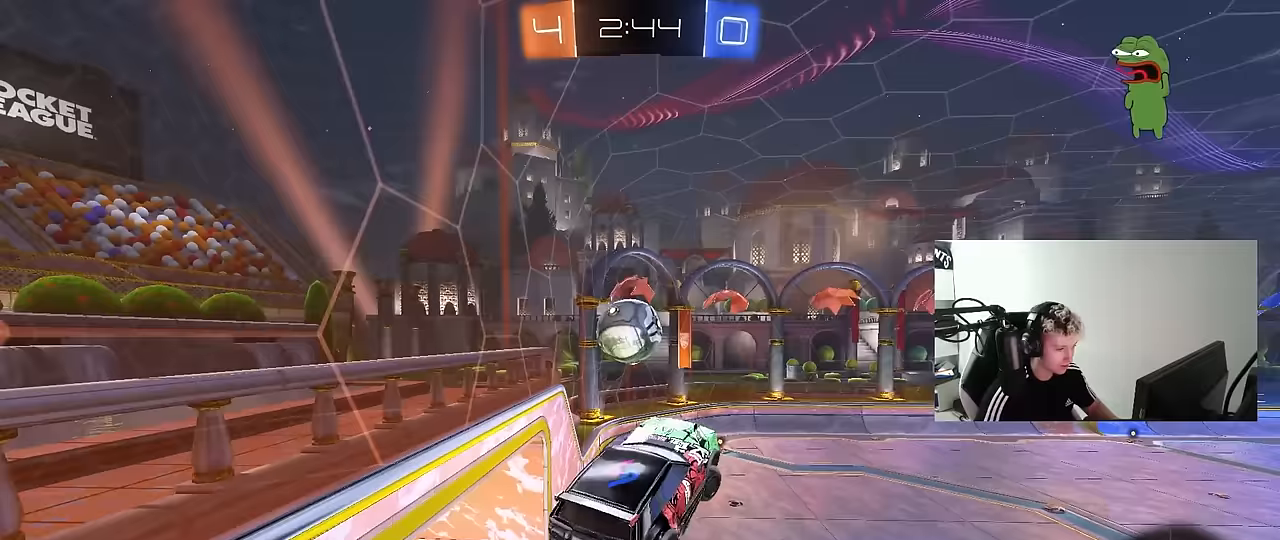
{"keys": ["d", "shift"], "mouse": [], "mouse_move": "still", "events": [[183, "s", "up"]]}
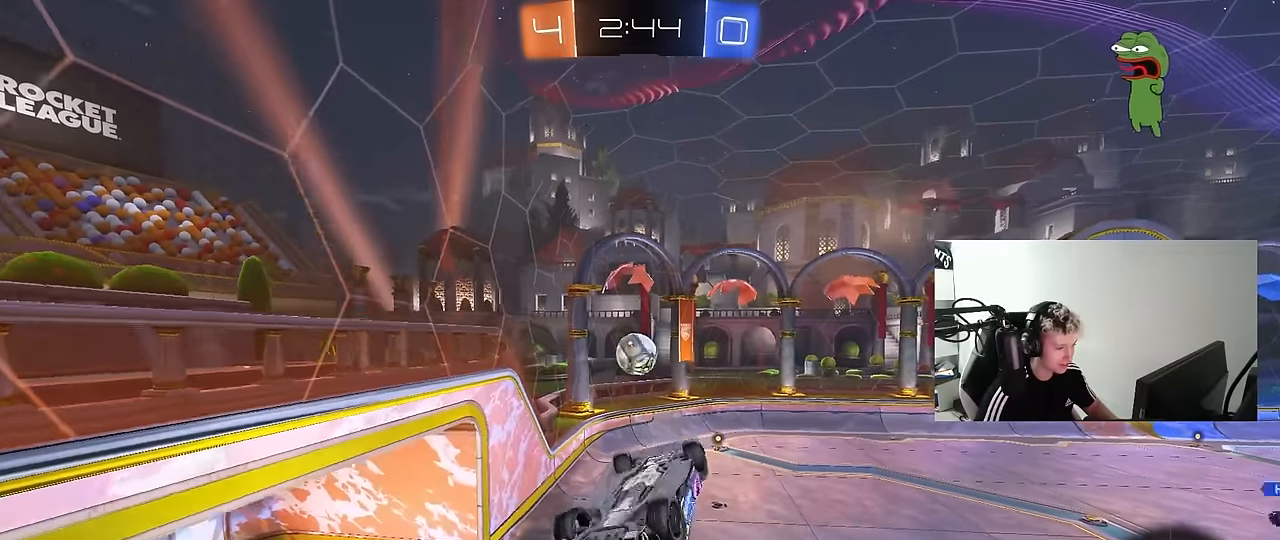
{"keys": [], "mouse": [], "mouse_move": "still", "events": [[50, "w", "down"], [283, "w", "up"], [383, "d", "up"], [417, "shift", "up"]]}
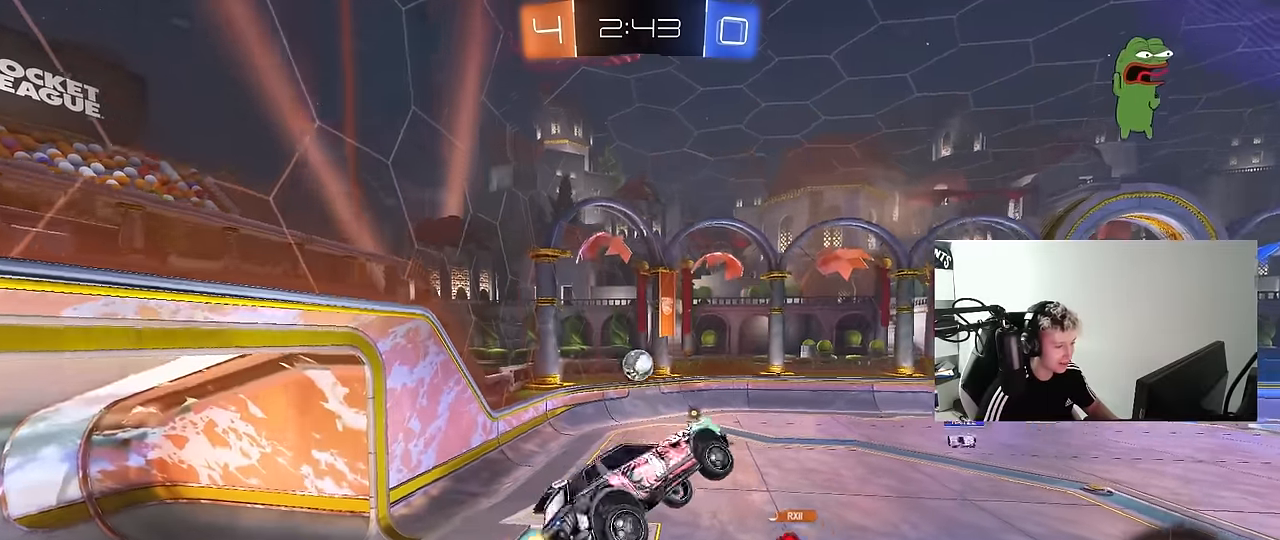
{"keys": ["d"], "mouse": [], "mouse_move": "still", "events": [[150, "a", "down"], [200, "a", "up"], [350, "d", "down"], [350, "s", "down"], [433, "s", "up"]]}
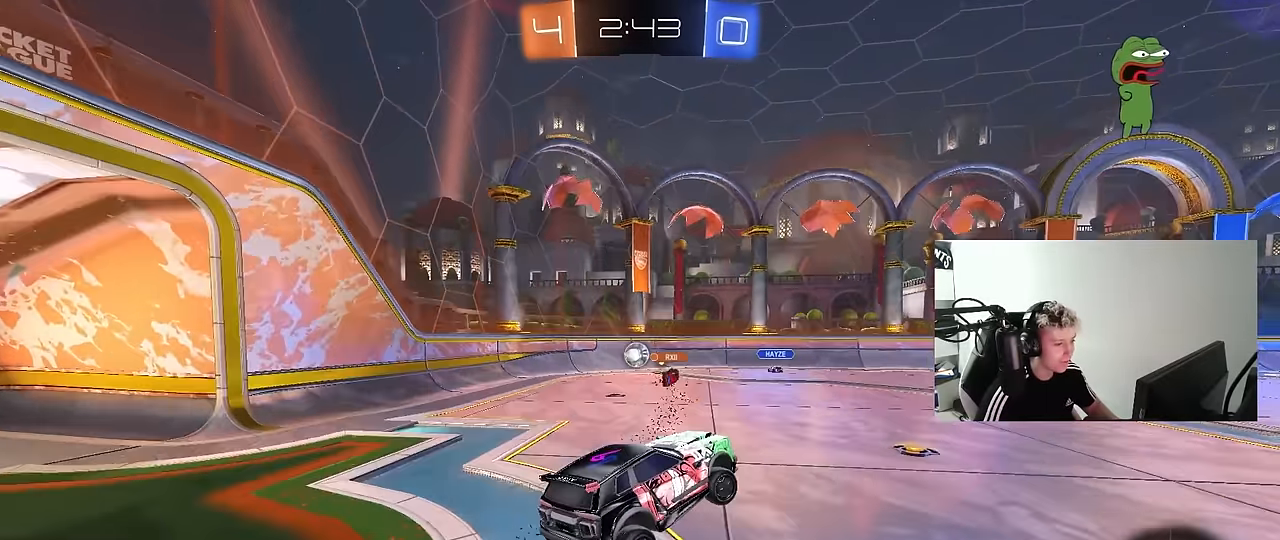
{"keys": ["a", "w"], "mouse": [], "mouse_move": "still", "events": [[33, "d", "up"], [83, "w", "down"], [450, "a", "down"]]}
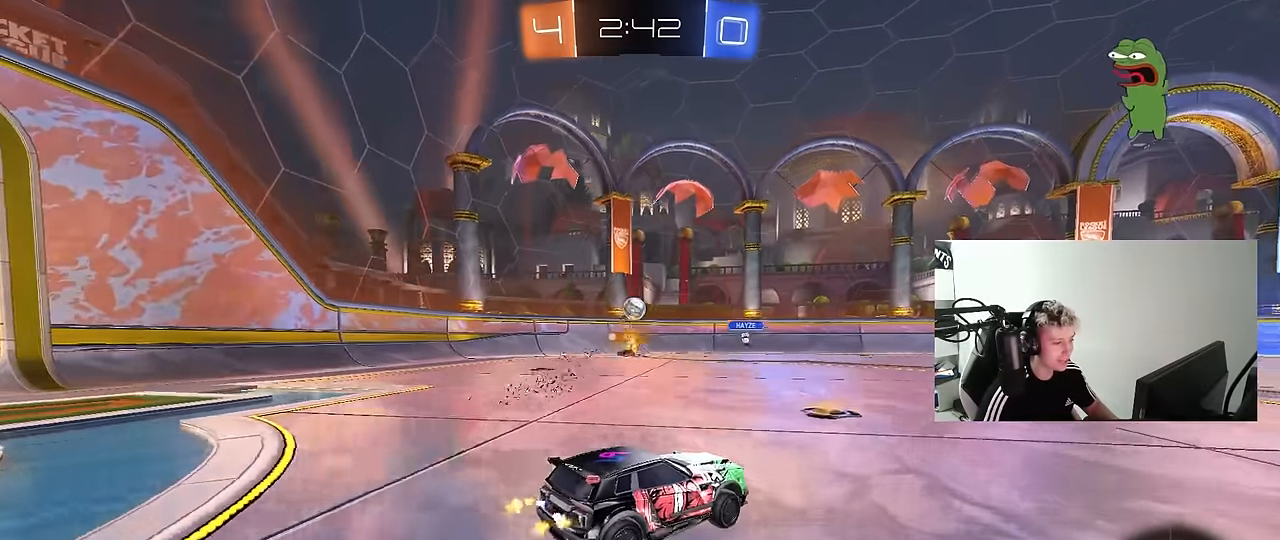
{"keys": ["a", "shift", "w"], "mouse": [], "mouse_move": "still", "events": [[150, "a", "up"], [233, "d", "down"], [333, "d", "up"], [383, "a", "down"], [383, "shift", "down"]]}
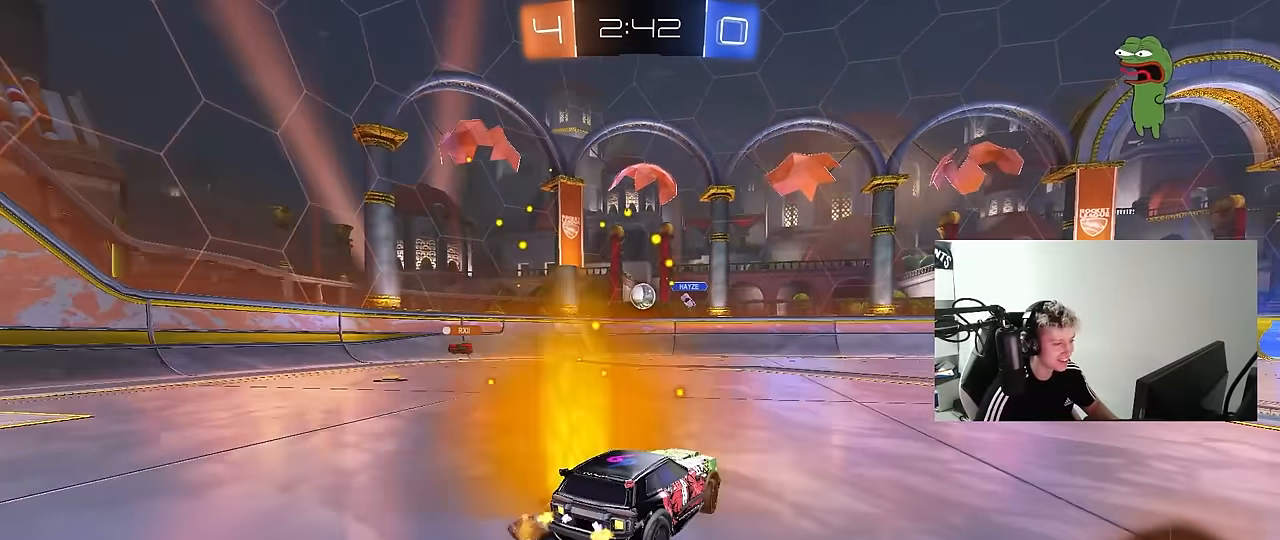
{"keys": ["d", "w"], "mouse": [], "mouse_move": "still", "events": [[17, "shift", "up"], [67, "a", "up"], [250, "d", "down"], [350, "d", "up"], [400, "a", "down"], [483, "a", "up"], [483, "d", "down"]]}
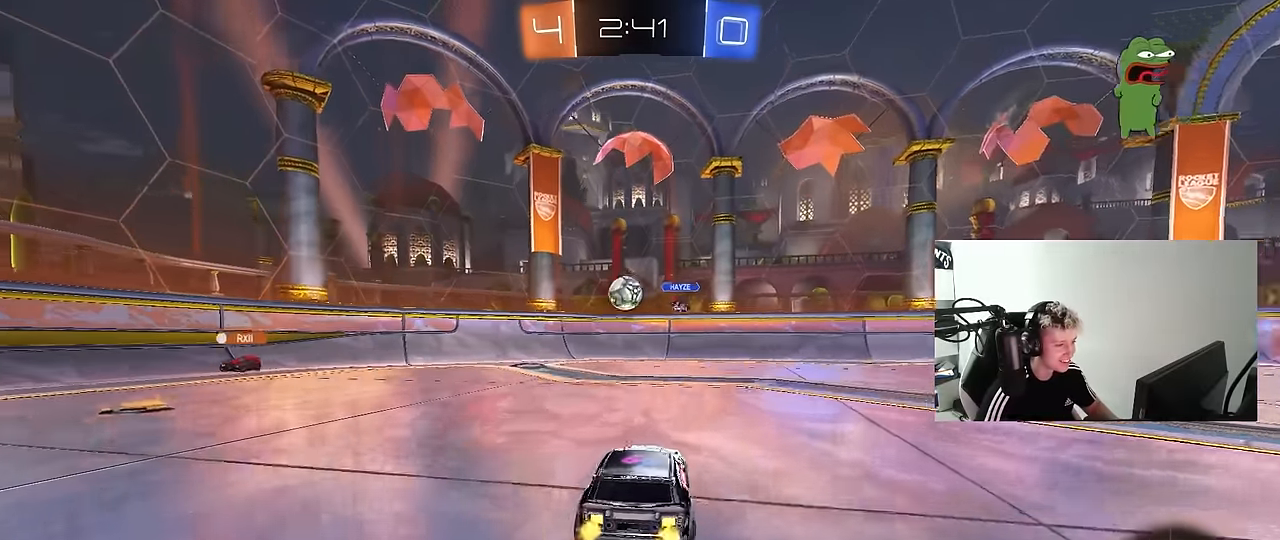
{"keys": ["w"], "mouse": ["left"], "mouse_move": "still", "events": [[133, "shift", "down"], [167, "shift", "up"], [167, "space", "down"], [317, "space", "up"], [450, "d", "up"], [450, "mouse_left", "down"]]}
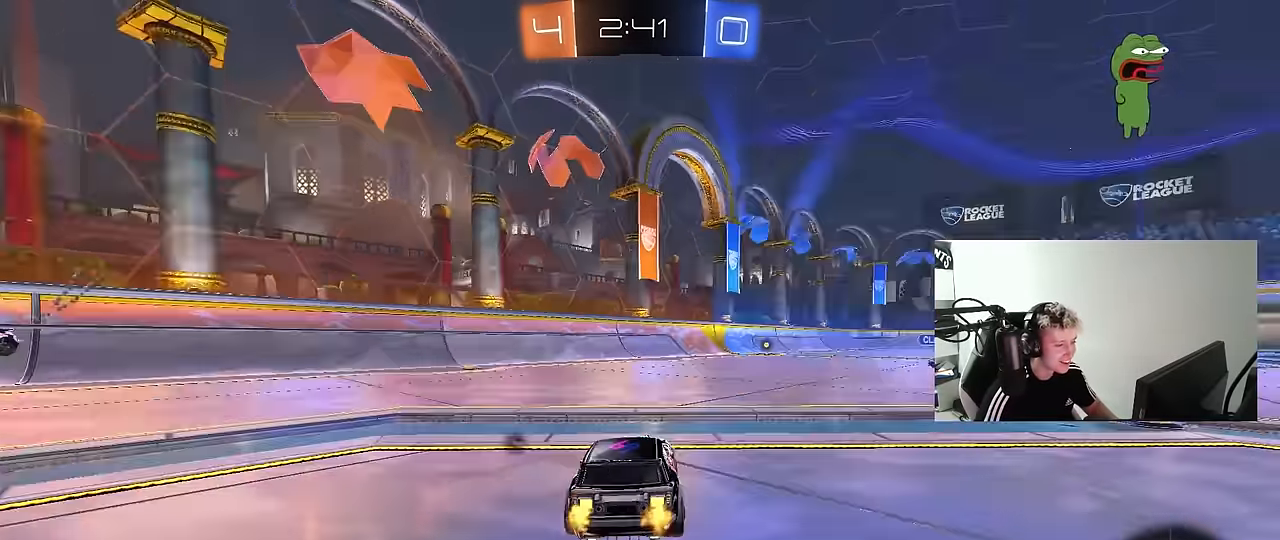
{"keys": ["d", "s", "shift"], "mouse": [], "mouse_move": "right", "events": [[50, "a", "down"], [100, "a", "up"], [100, "mouse_right", "down"], [150, "d", "down"], [183, "mouse_right", "up"], [183, "shift", "down"], [233, "mouse_right", "down"], [283, "s", "down"], [283, "w", "up"], [383, "mouse_left", "up"], [417, "mouse_right", "up"]]}
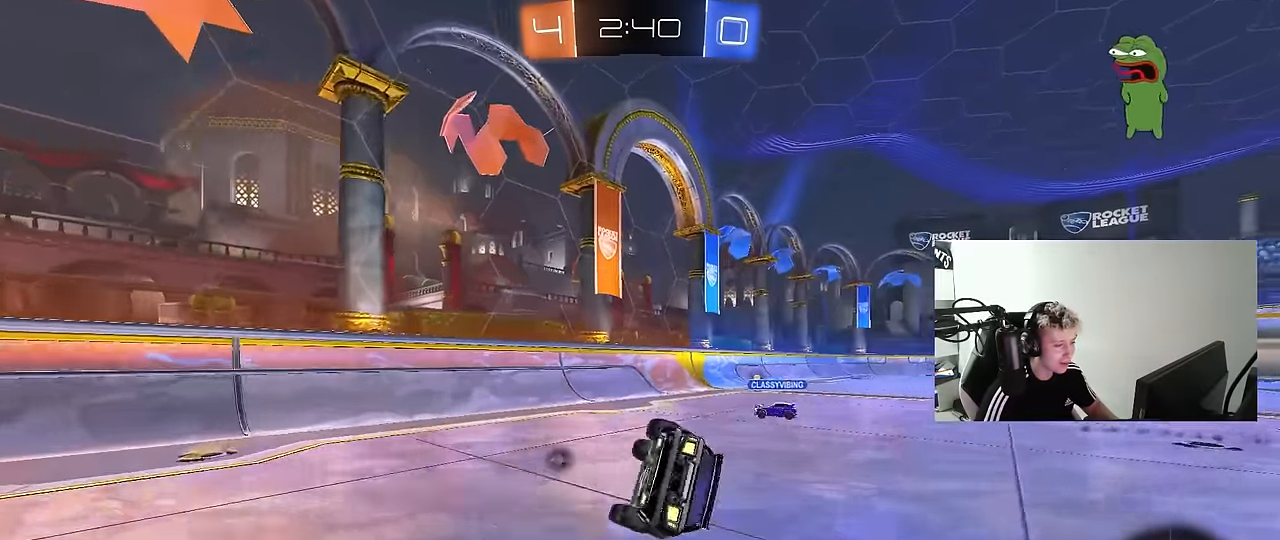
{"keys": ["d", "s", "shift"], "mouse": ["left"], "mouse_move": "still", "events": [[200, "s", "up"], [300, "s", "down"], [350, "mouse_left", "down"]]}
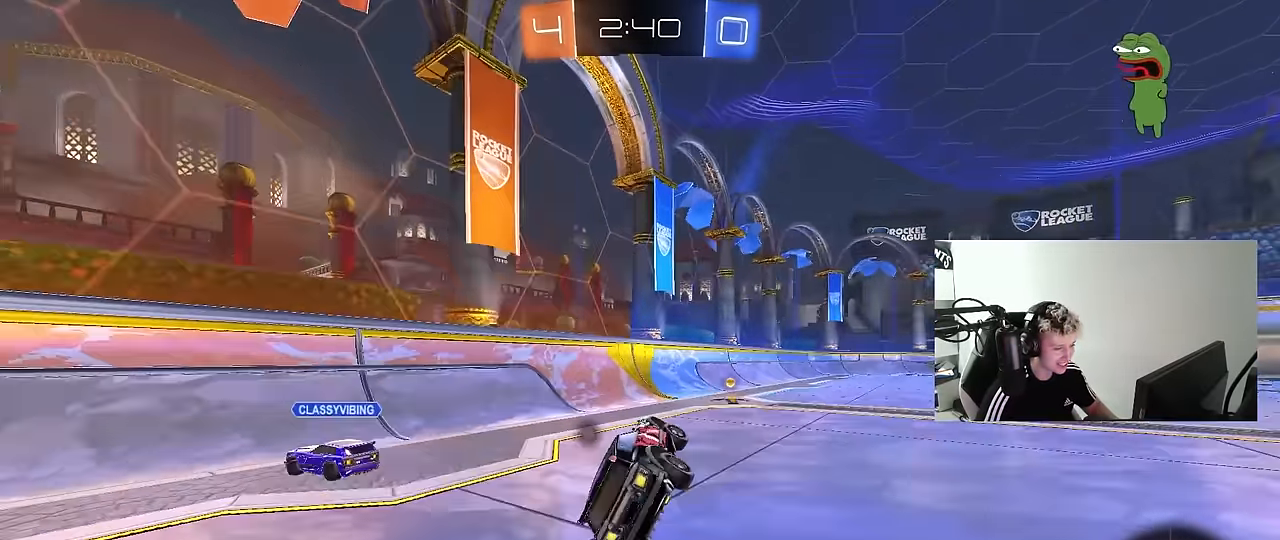
{"keys": ["d", "shift", "w"], "mouse": ["left"], "mouse_move": "still", "events": [[33, "s", "up"], [33, "shift", "up"], [83, "d", "up"], [83, "mouse_left", "up"], [133, "space", "down"], [267, "w", "down"], [317, "d", "down"], [317, "space", "up"], [367, "mouse_left", "down"], [450, "shift", "down"]]}
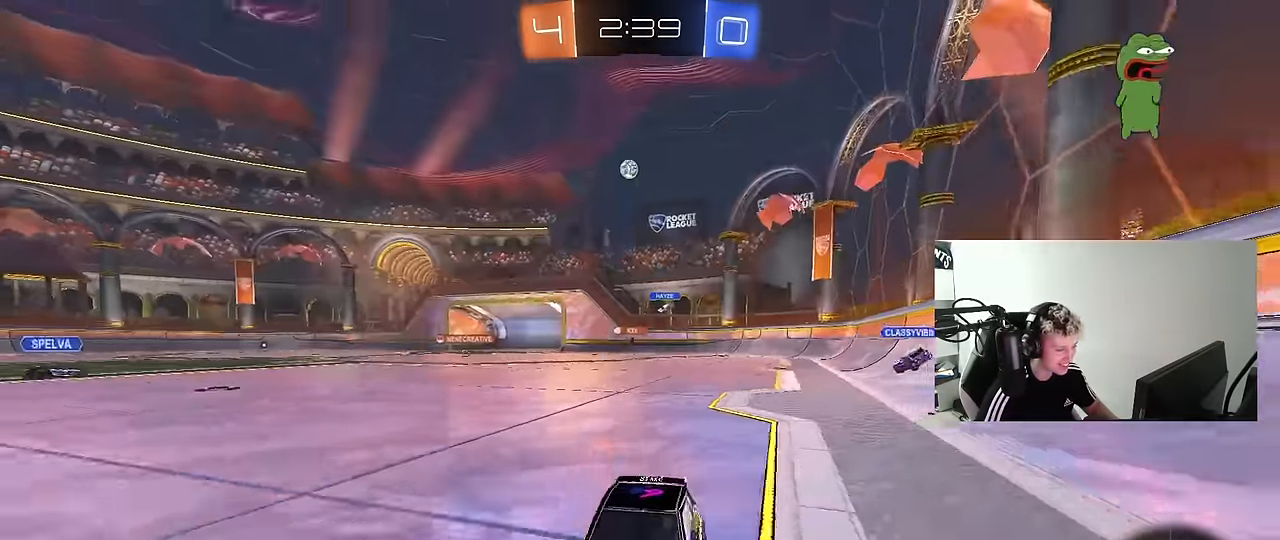
{"keys": ["d", "w"], "mouse": ["left"], "mouse_move": "still", "events": [[50, "shift", "up"], [417, "shift", "down"], [467, "shift", "up"]]}
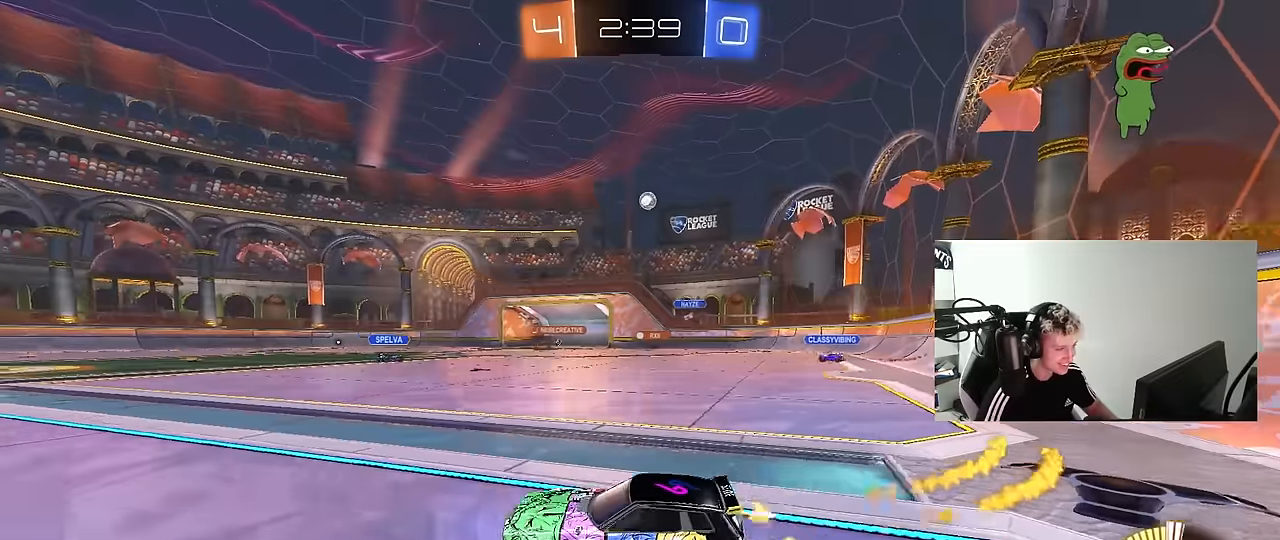
{"keys": ["w"], "mouse": ["left"], "mouse_move": "still", "events": [[117, "mouse_left", "up"], [350, "mouse_left", "down"], [434, "d", "up"]]}
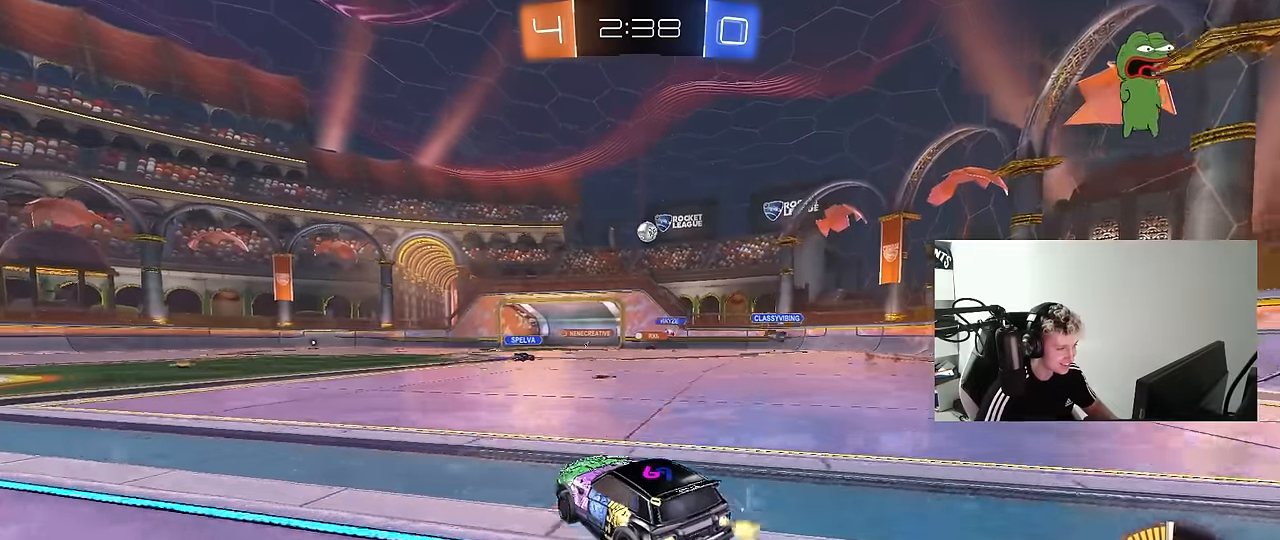
{"keys": ["d", "w"], "mouse": [], "mouse_move": "still", "events": [[84, "d", "down"], [317, "mouse_left", "up"], [367, "d", "up"], [500, "d", "down"]]}
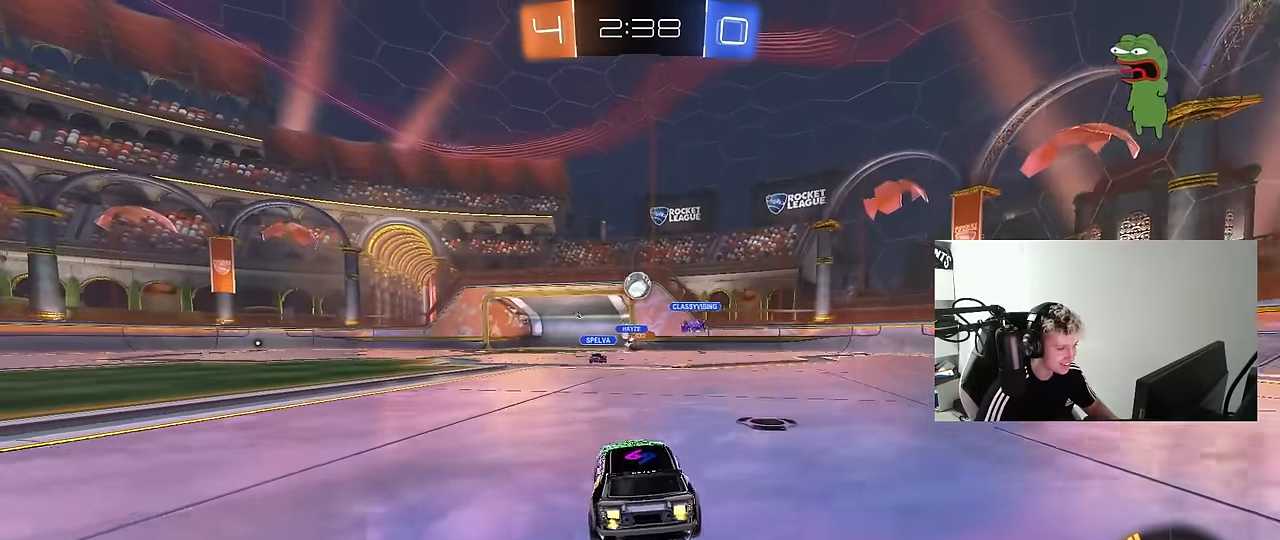
{"keys": ["w"], "mouse": [], "mouse_move": "still", "events": [[184, "d", "up"]]}
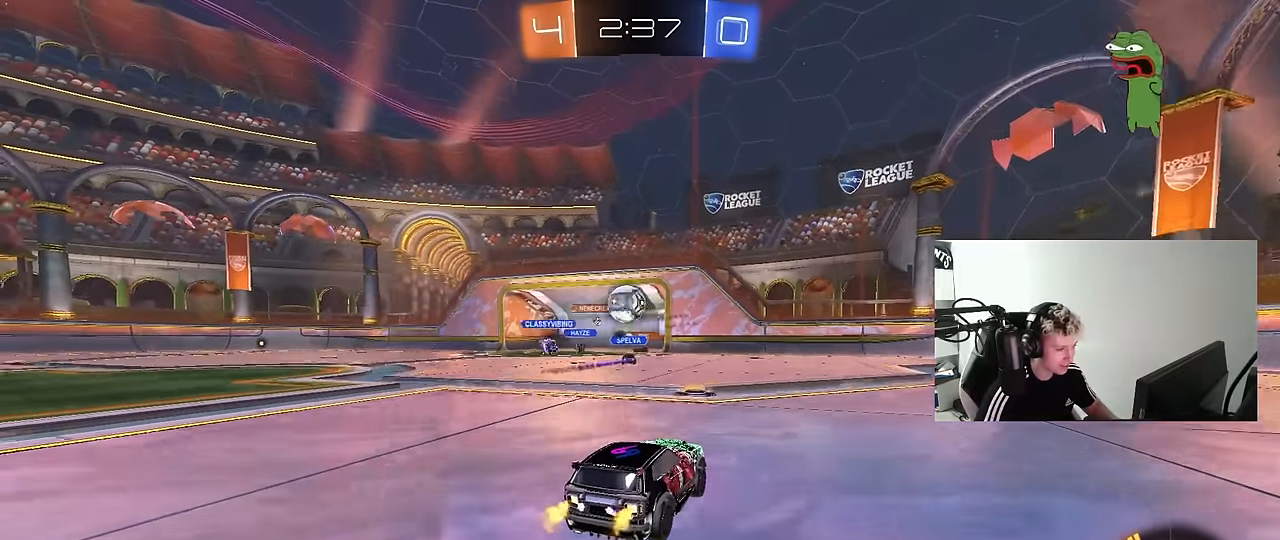
{"keys": ["a", "s"], "mouse": [], "mouse_move": "still", "events": [[17, "a", "down"], [167, "a", "up"], [250, "d", "down"], [300, "w", "up"], [350, "d", "up"], [434, "a", "down"], [484, "s", "down"]]}
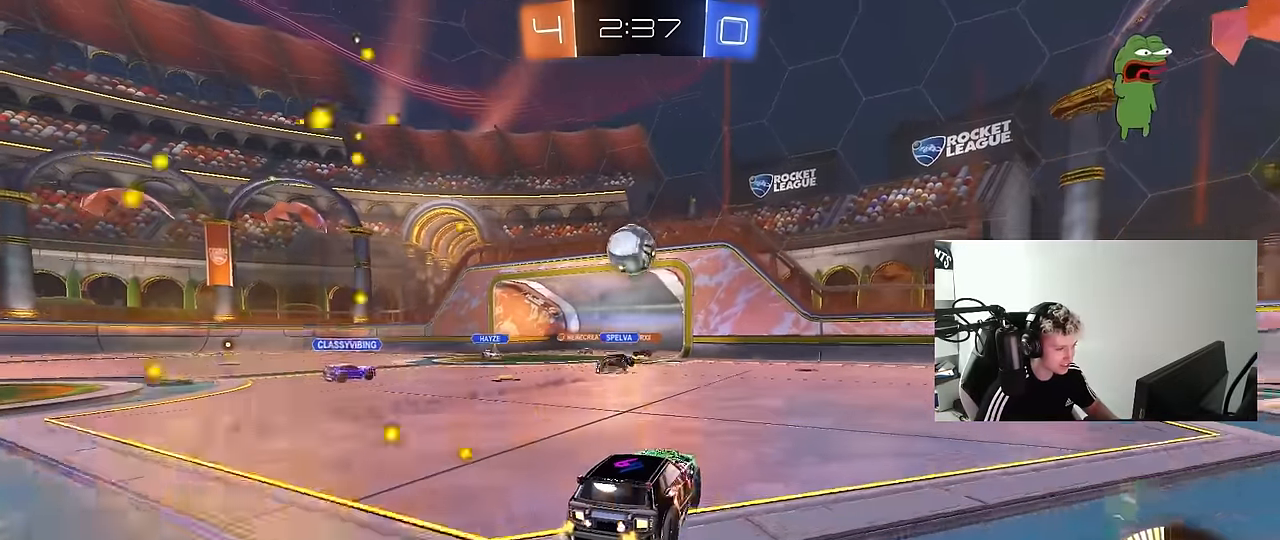
{"keys": ["a", "w"], "mouse": [], "mouse_move": "still", "events": [[84, "a", "up"], [84, "s", "up"], [217, "a", "down"], [267, "w", "down"]]}
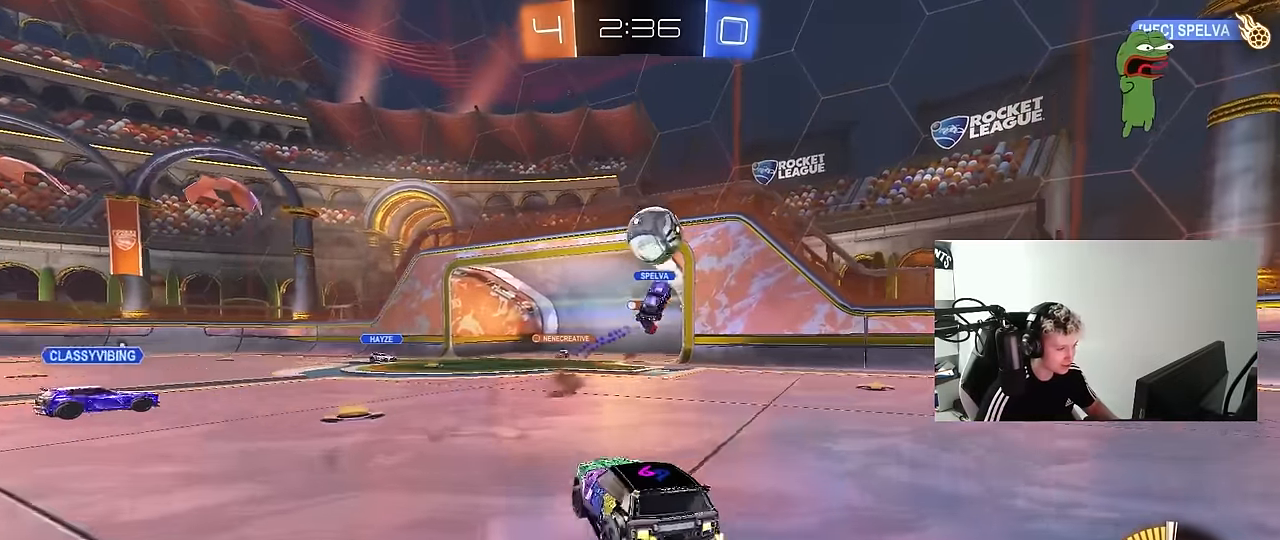
{"keys": ["d", "w"], "mouse": [], "mouse_move": "still", "events": [[284, "a", "up"], [334, "d", "down"]]}
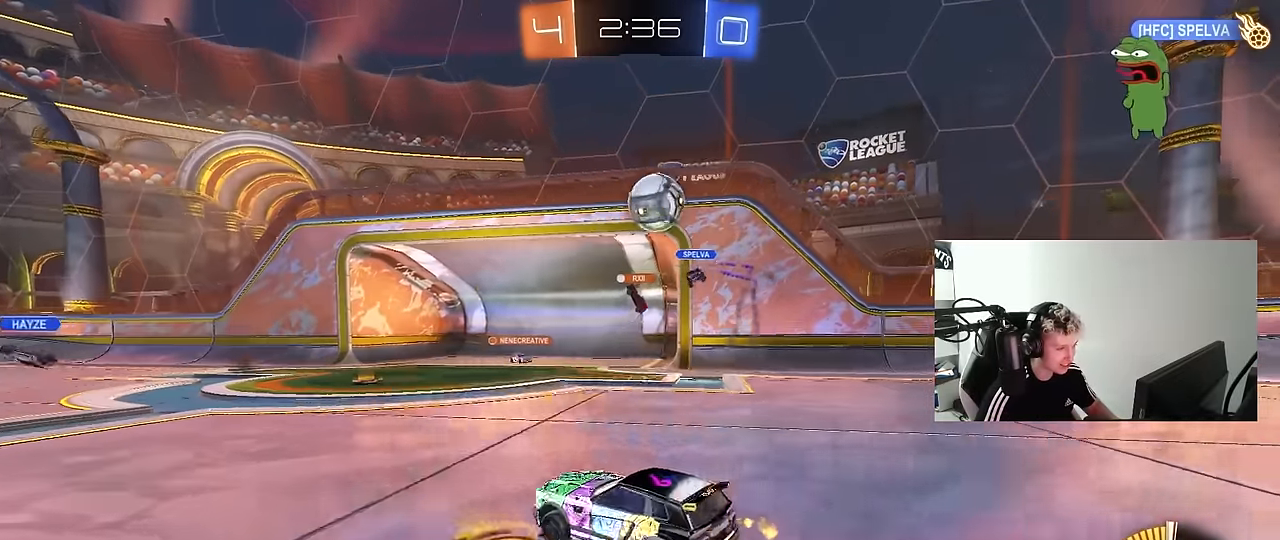
{"keys": ["a", "w"], "mouse": ["left"], "mouse_move": "still", "events": [[67, "w", "up"], [117, "d", "up"], [200, "w", "down"], [250, "mouse_left", "down"], [400, "d", "down"], [484, "a", "down"], [484, "d", "up"]]}